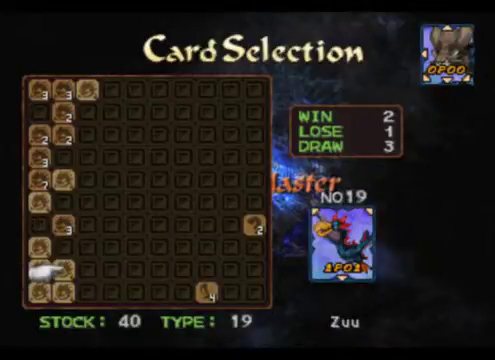
Gameplay with a controller (Xbox layout); each line is a JSON object with the inputs held at the frame after it. "events" lists button and stick changes between this image and that frame as [ms after this image, input, new state], when the widget could be followed in between. Not read: L3 R3 right_stick.
{"buttons": [], "left_stick": "center", "events": [[80, "left_stick", "down"], [360, "left_stick", "center"]]}
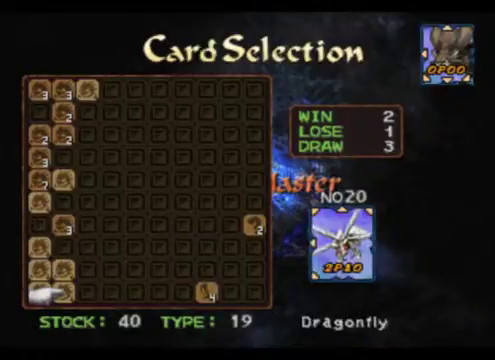
{"buttons": [], "left_stick": "center", "events": []}
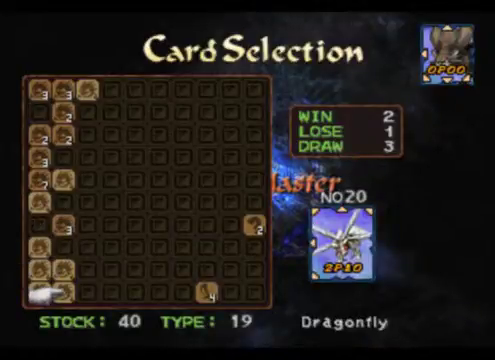
{"buttons": [], "left_stick": "right", "events": [[440, "left_stick", "right"]]}
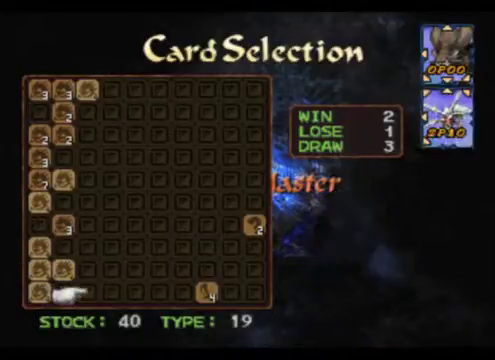
{"buttons": [], "left_stick": "right", "events": []}
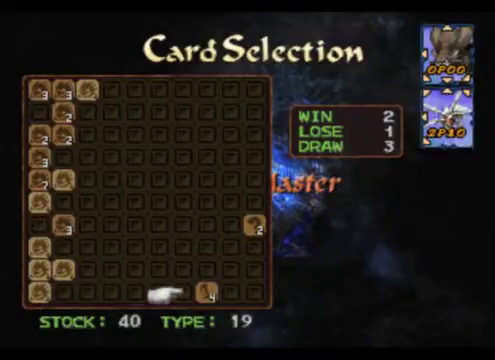
{"buttons": [], "left_stick": "up", "events": [[320, "left_stick", "up"]]}
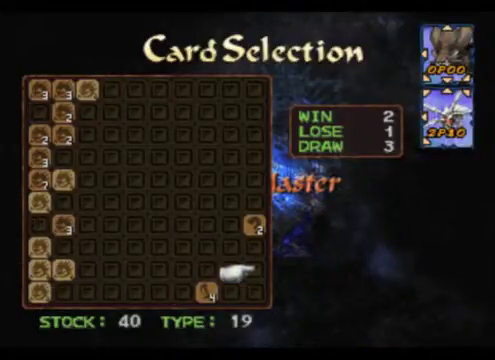
{"buttons": [], "left_stick": "up", "events": []}
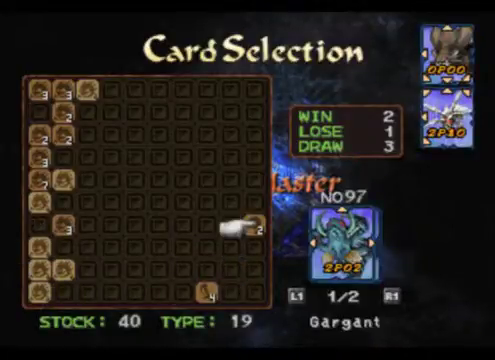
{"buttons": [], "left_stick": "center", "events": [[80, "left_stick", "center"]]}
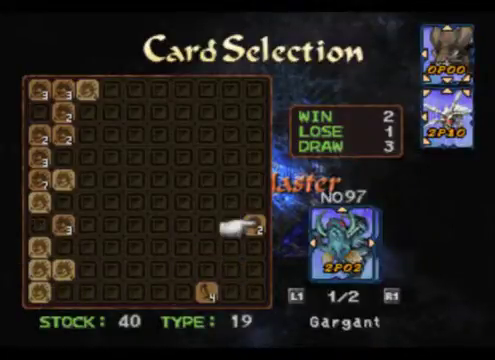
{"buttons": ["A"], "left_stick": "center", "events": [[80, "A", "down"]]}
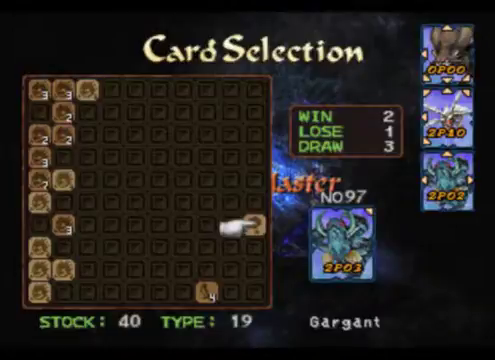
{"buttons": [], "left_stick": "center", "events": [[120, "A", "up"]]}
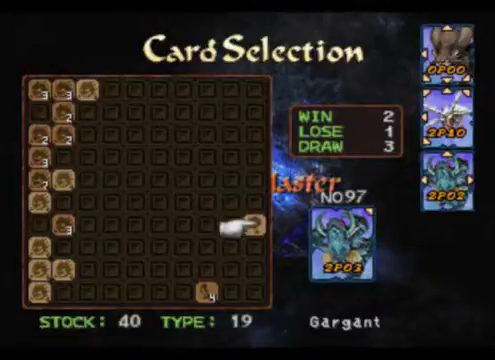
{"buttons": [], "left_stick": "left", "events": [[440, "left_stick", "left"]]}
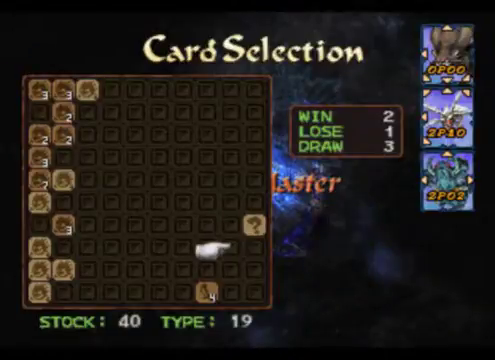
{"buttons": [], "left_stick": "left", "events": [[200, "left_stick", "center"], [400, "left_stick", "left"]]}
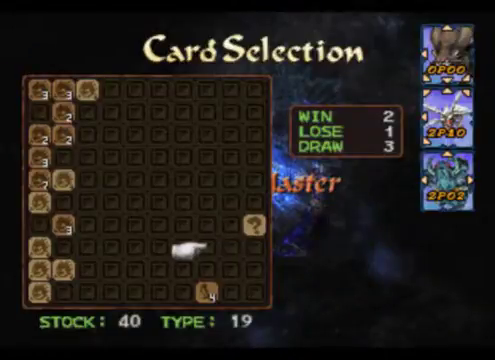
{"buttons": [], "left_stick": "left", "events": []}
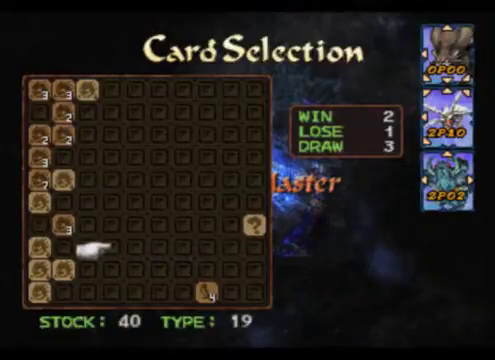
{"buttons": [], "left_stick": "up", "events": [[160, "left_stick", "center"], [400, "left_stick", "up"]]}
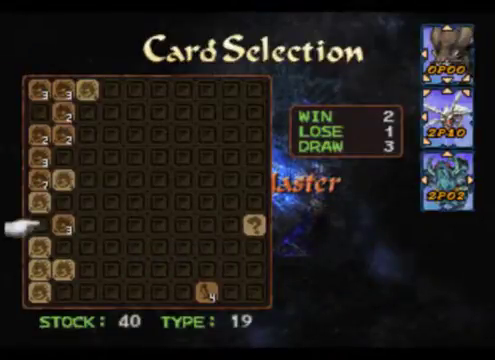
{"buttons": [], "left_stick": "down", "events": [[40, "left_stick", "center"], [360, "left_stick", "down"]]}
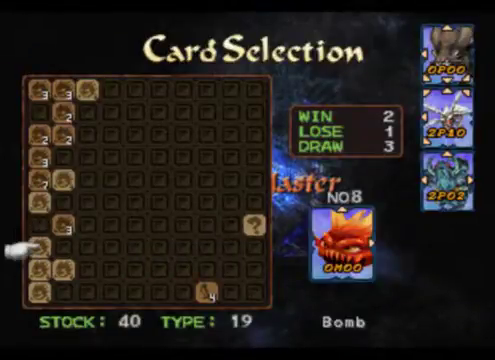
{"buttons": [], "left_stick": "up", "events": [[40, "left_stick", "center"], [440, "left_stick", "up"]]}
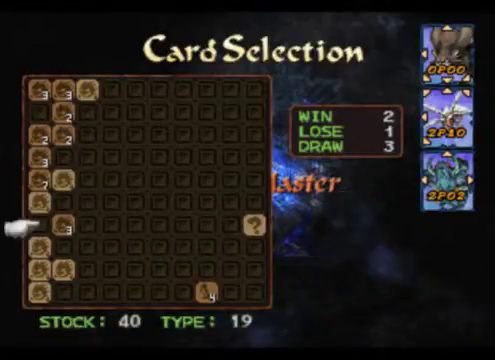
{"buttons": [], "left_stick": "center", "events": [[200, "left_stick", "center"]]}
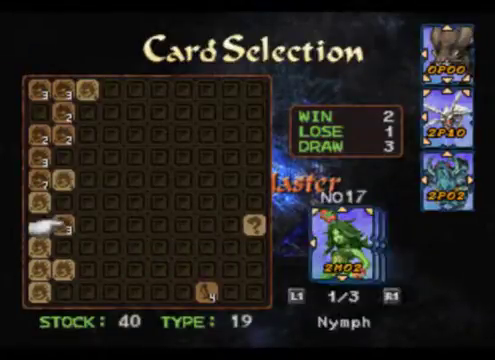
{"buttons": [], "left_stick": "center", "events": []}
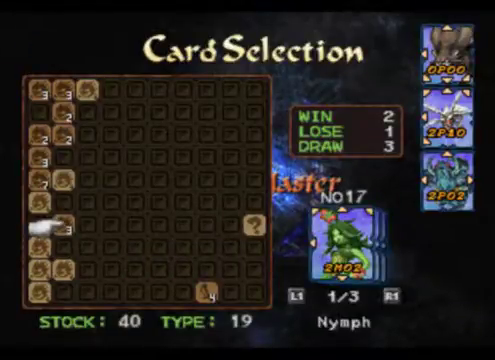
{"buttons": [], "left_stick": "up", "events": [[480, "left_stick", "up"]]}
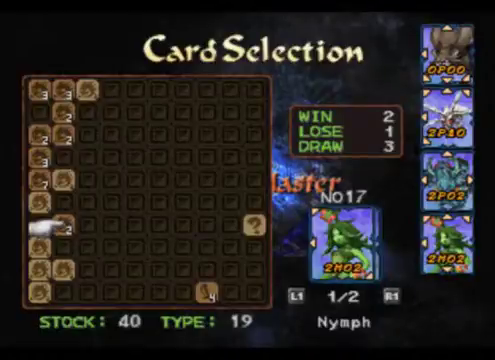
{"buttons": [], "left_stick": "center", "events": [[320, "left_stick", "center"]]}
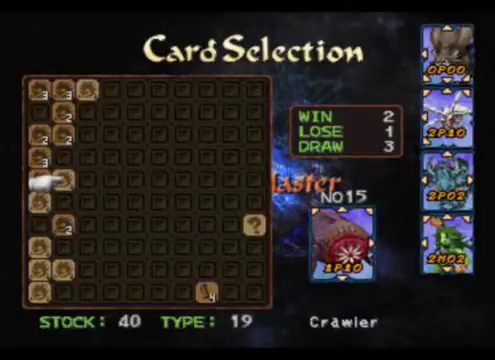
{"buttons": [], "left_stick": "up", "events": [[80, "left_stick", "up"], [280, "left_stick", "center"], [400, "left_stick", "up"]]}
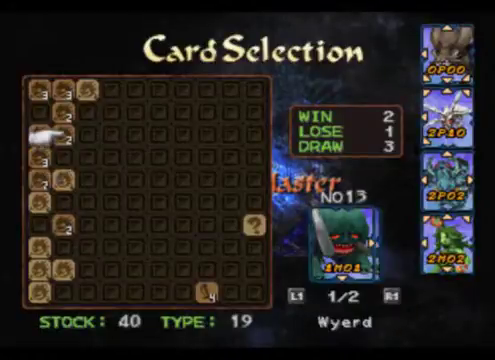
{"buttons": [], "left_stick": "up", "events": [[120, "left_stick", "center"], [200, "left_stick", "up"], [400, "left_stick", "center"], [480, "left_stick", "up"]]}
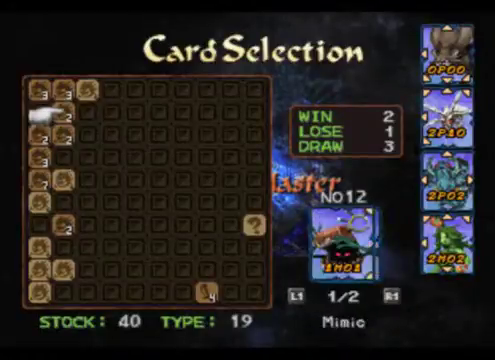
{"buttons": [], "left_stick": "down", "events": [[280, "left_stick", "center"], [360, "left_stick", "down"]]}
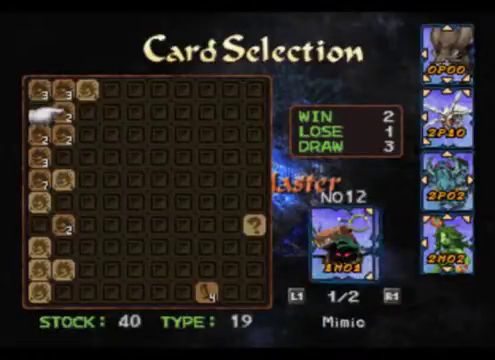
{"buttons": [], "left_stick": "down", "events": [[80, "left_stick", "center"], [320, "left_stick", "down"]]}
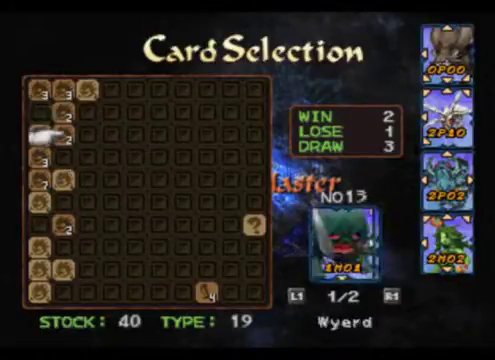
{"buttons": [], "left_stick": "center", "events": [[80, "left_stick", "center"], [160, "left_stick", "up"], [360, "left_stick", "center"]]}